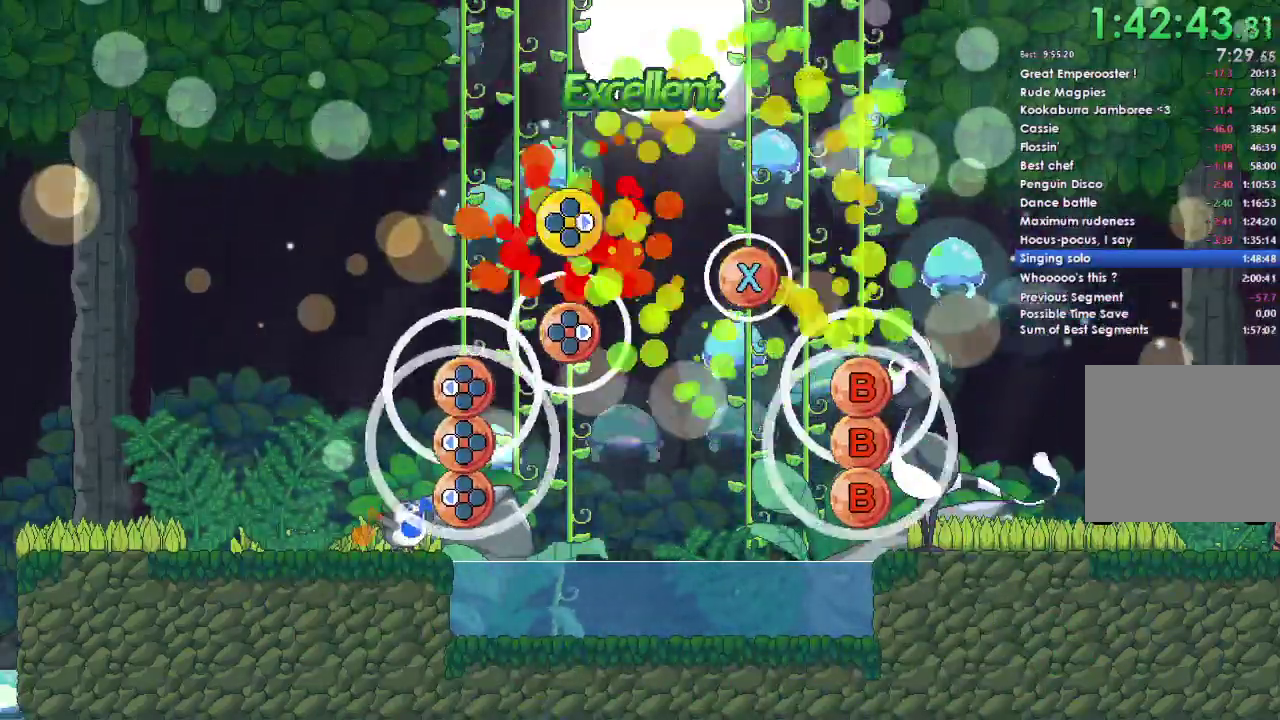
Gameplay with a controller (Xbox layout); each line is a JSON object with the inputs held at the frame after it. "events" lists button and stick changes between this image and that frame as [ms after this image, input, new state], when the widget could be followed in between. This document gives stick clicks only as held states, not as events. Not read: L1 L2 R2 left_stick.
{"buttons": ["DPAD_RIGHT"], "right_stick": "center", "events": [[67, "DPAD_RIGHT", "up"], [167, "X", "down"], [400, "X", "up"], [433, "DPAD_RIGHT", "down"]]}
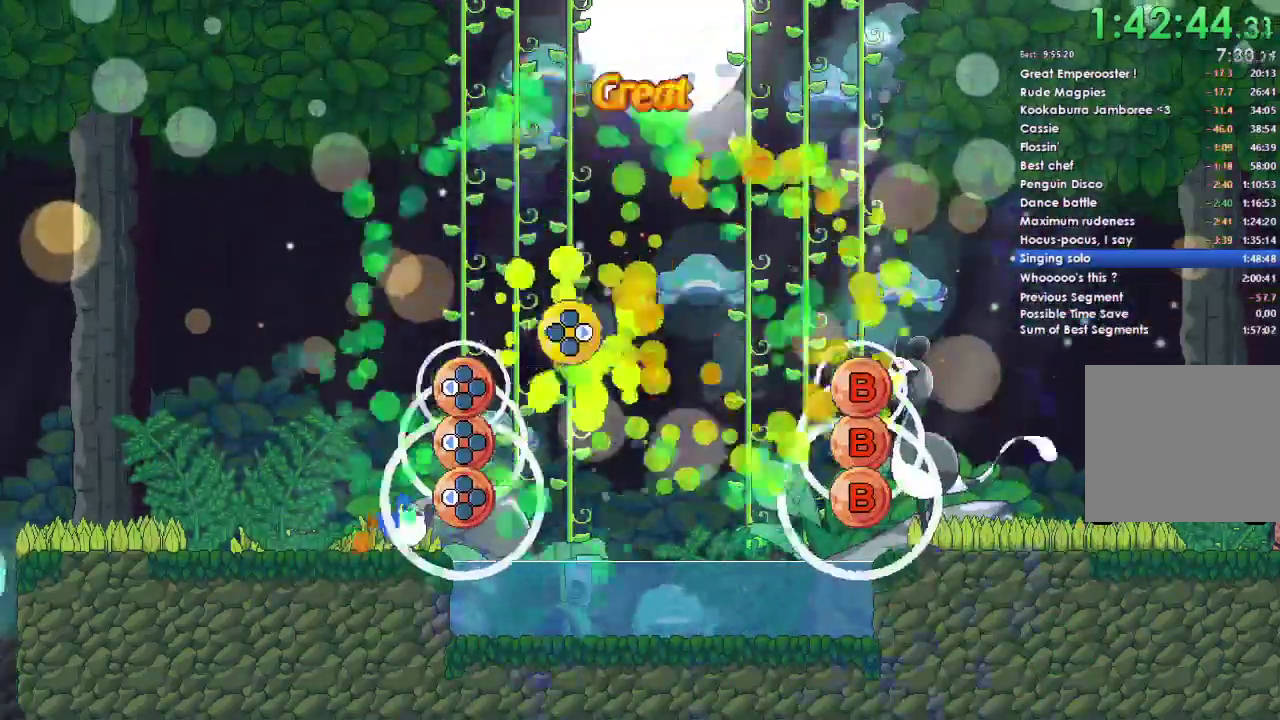
{"buttons": ["B", "DPAD_LEFT"], "right_stick": "center", "events": [[33, "DPAD_RIGHT", "up"], [200, "B", "down"], [200, "DPAD_LEFT", "down"], [300, "DPAD_LEFT", "up"], [333, "B", "up"], [467, "B", "down"], [500, "DPAD_LEFT", "down"]]}
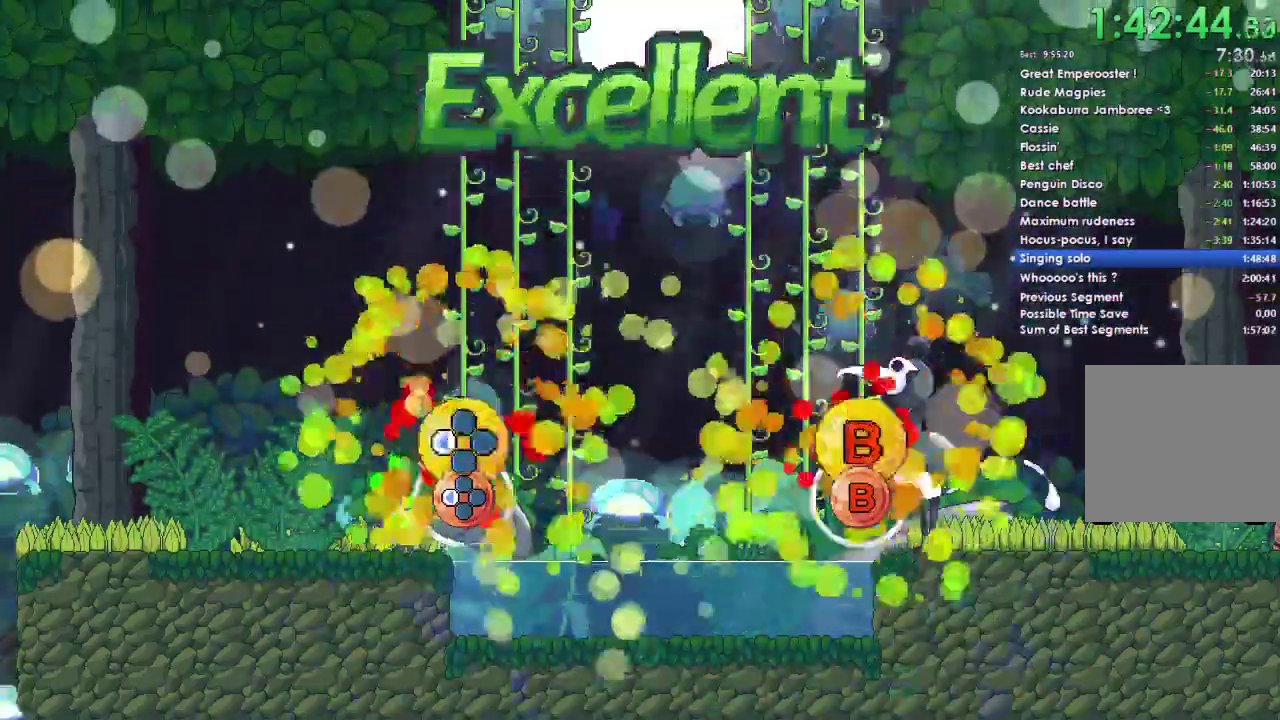
{"buttons": [], "right_stick": "center", "events": [[100, "B", "up"], [100, "DPAD_LEFT", "up"], [300, "B", "down"], [300, "DPAD_LEFT", "down"], [433, "B", "up"], [433, "DPAD_LEFT", "up"]]}
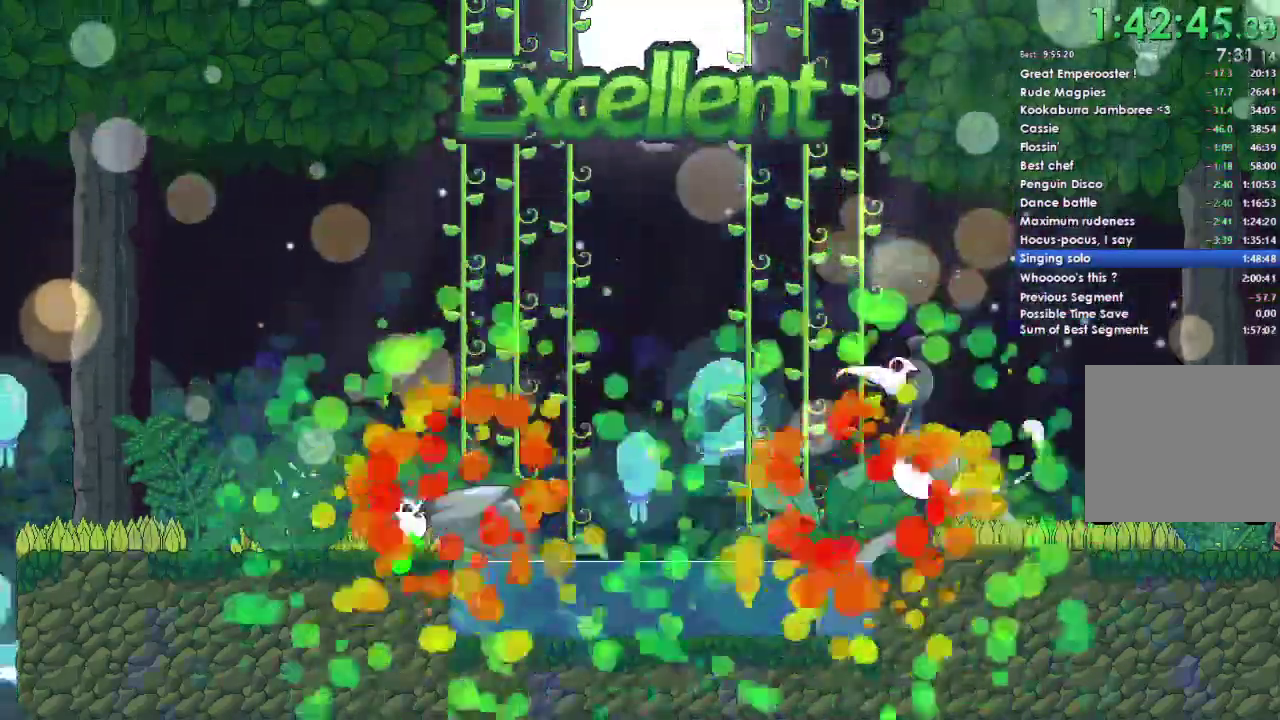
{"buttons": [], "right_stick": "center", "events": []}
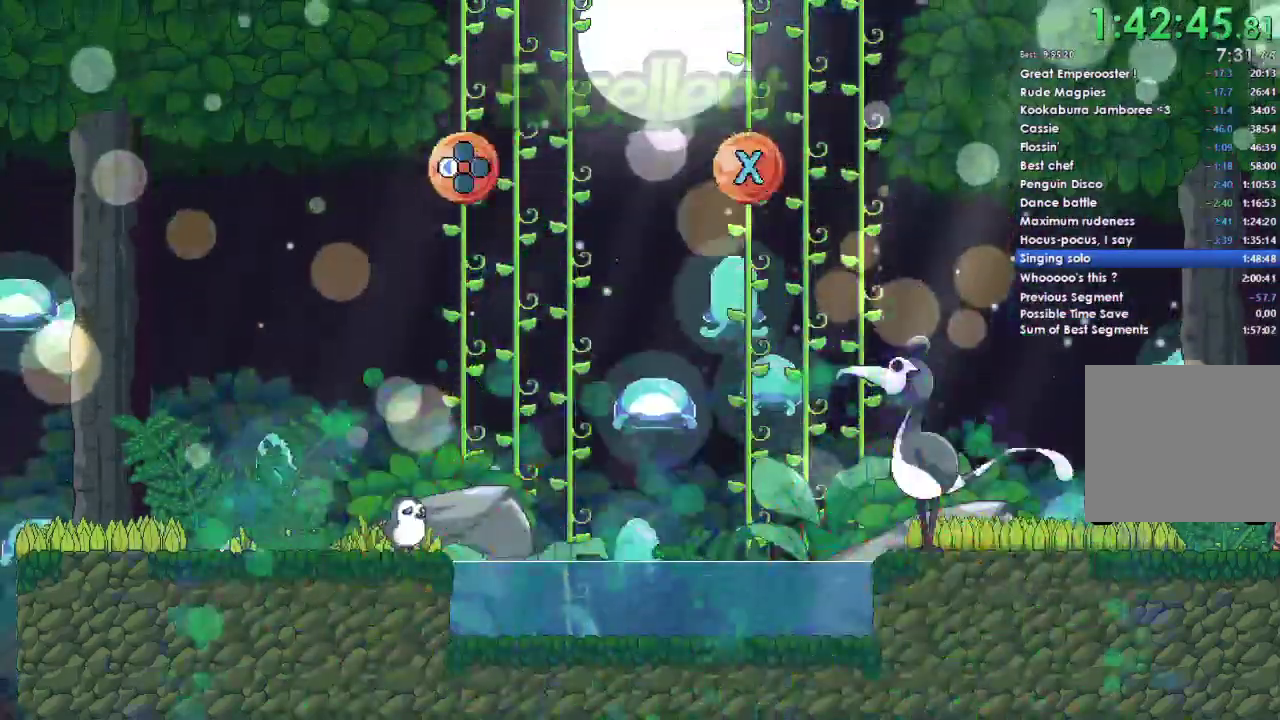
{"buttons": [], "right_stick": "center", "events": []}
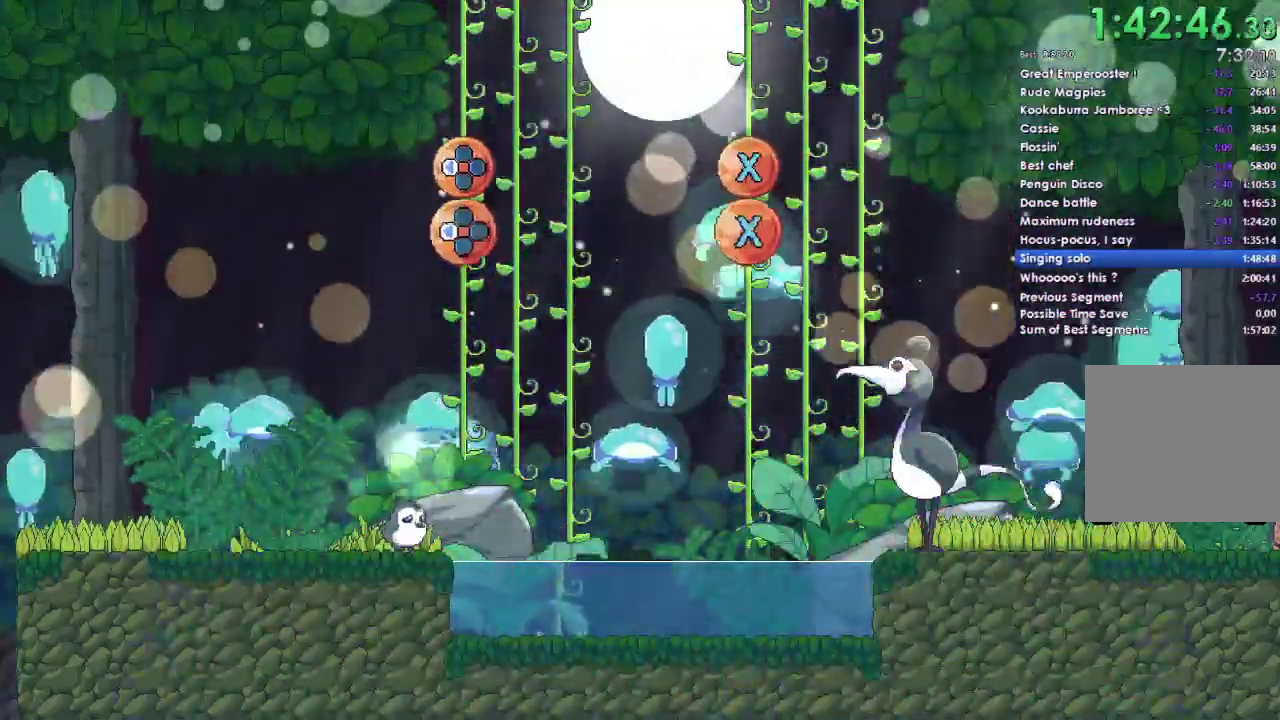
{"buttons": [], "right_stick": "center", "events": []}
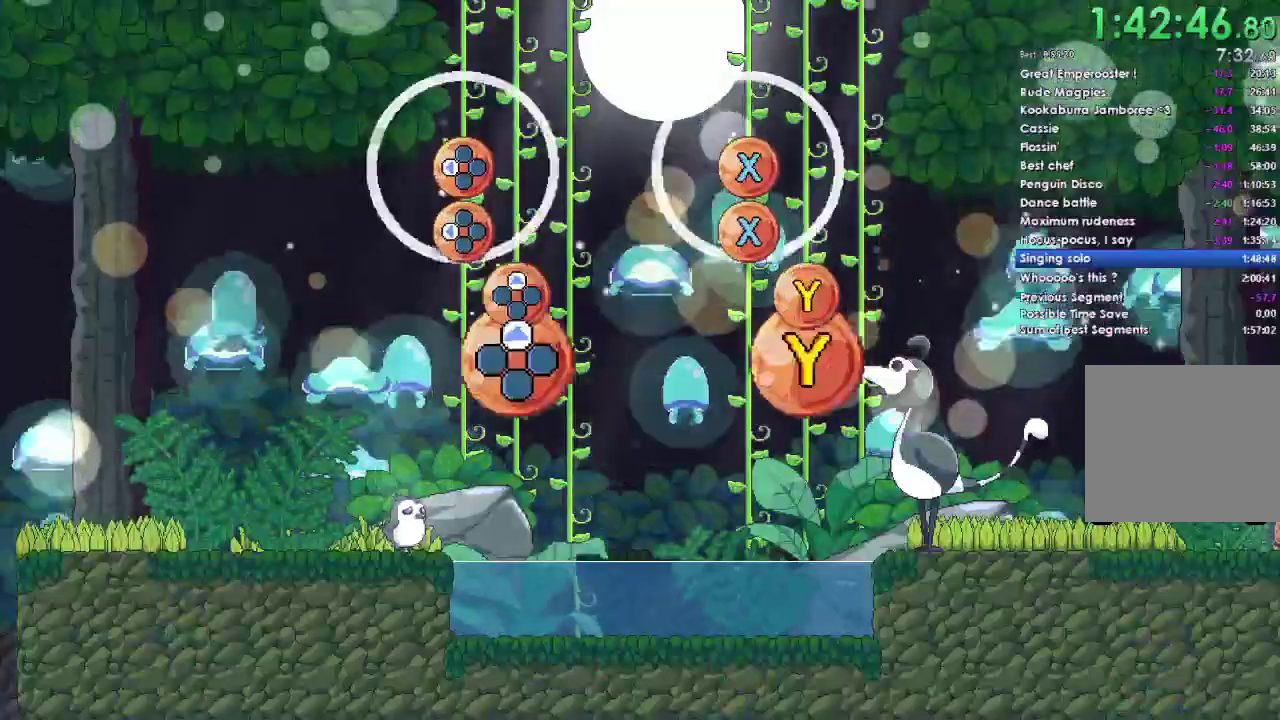
{"buttons": [], "right_stick": "center", "events": []}
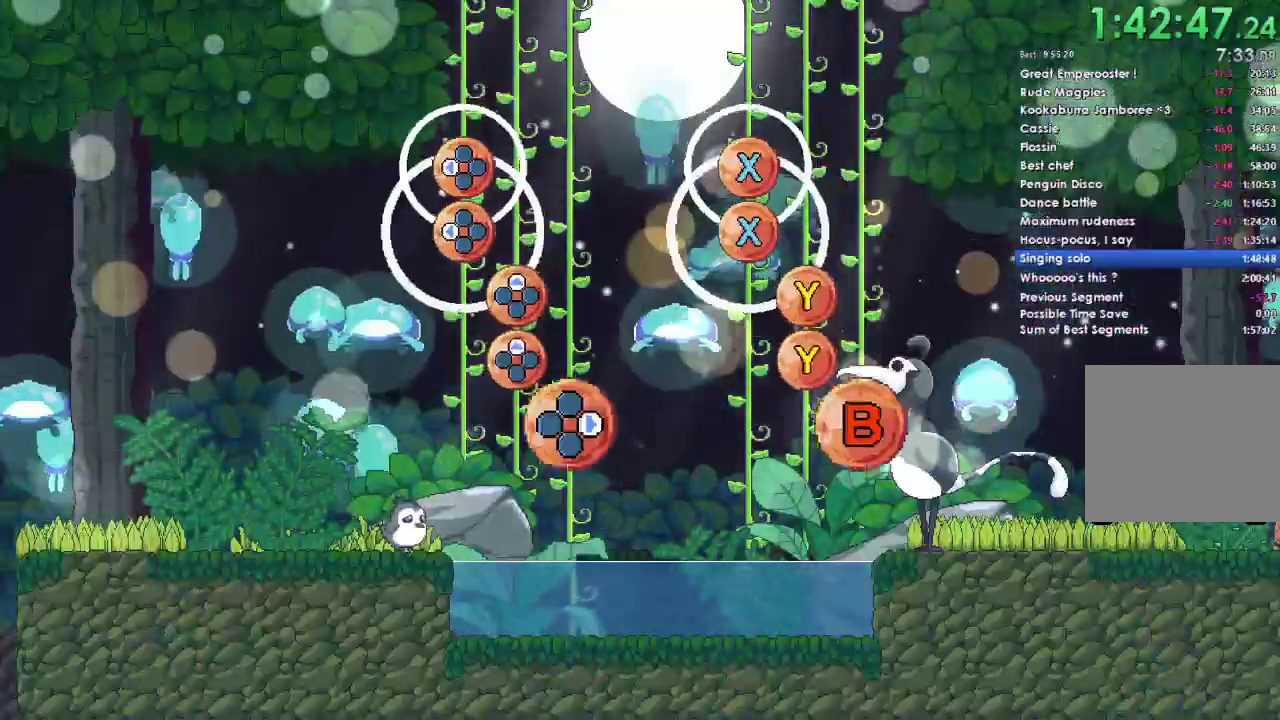
{"buttons": [], "right_stick": "center", "events": []}
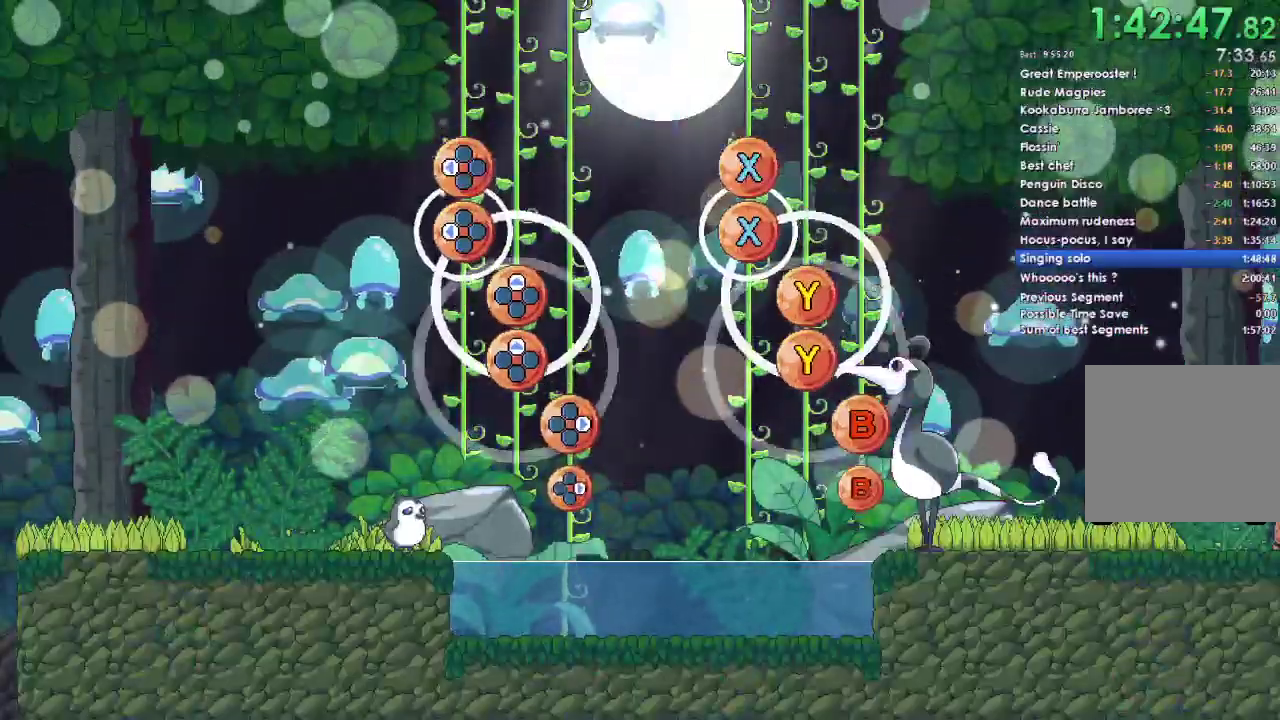
{"buttons": [], "right_stick": "center", "events": [[33, "DPAD_LEFT", "down"], [67, "X", "down"], [167, "DPAD_LEFT", "up"], [167, "X", "up"], [300, "DPAD_LEFT", "down"], [300, "X", "down"], [433, "DPAD_LEFT", "up"], [433, "X", "up"]]}
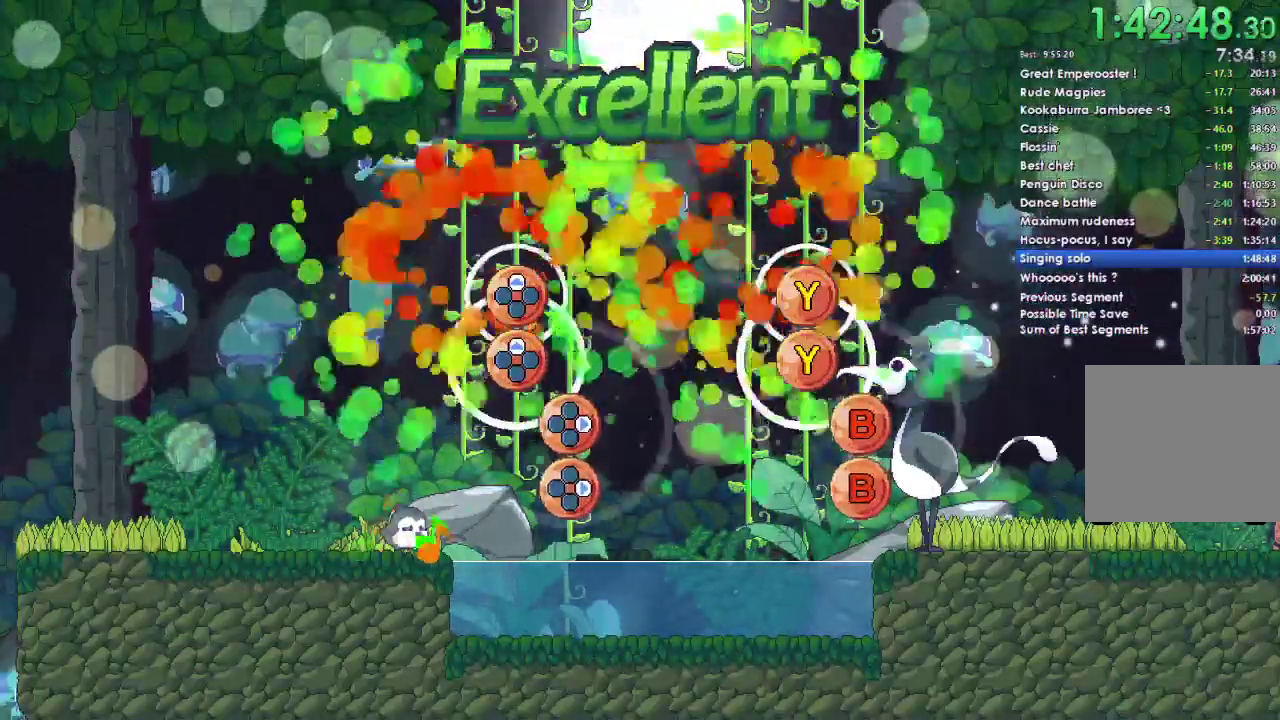
{"buttons": [], "right_stick": "center", "events": [[300, "DPAD_UP", "down"], [300, "Y", "down"], [400, "DPAD_UP", "up"], [433, "Y", "up"]]}
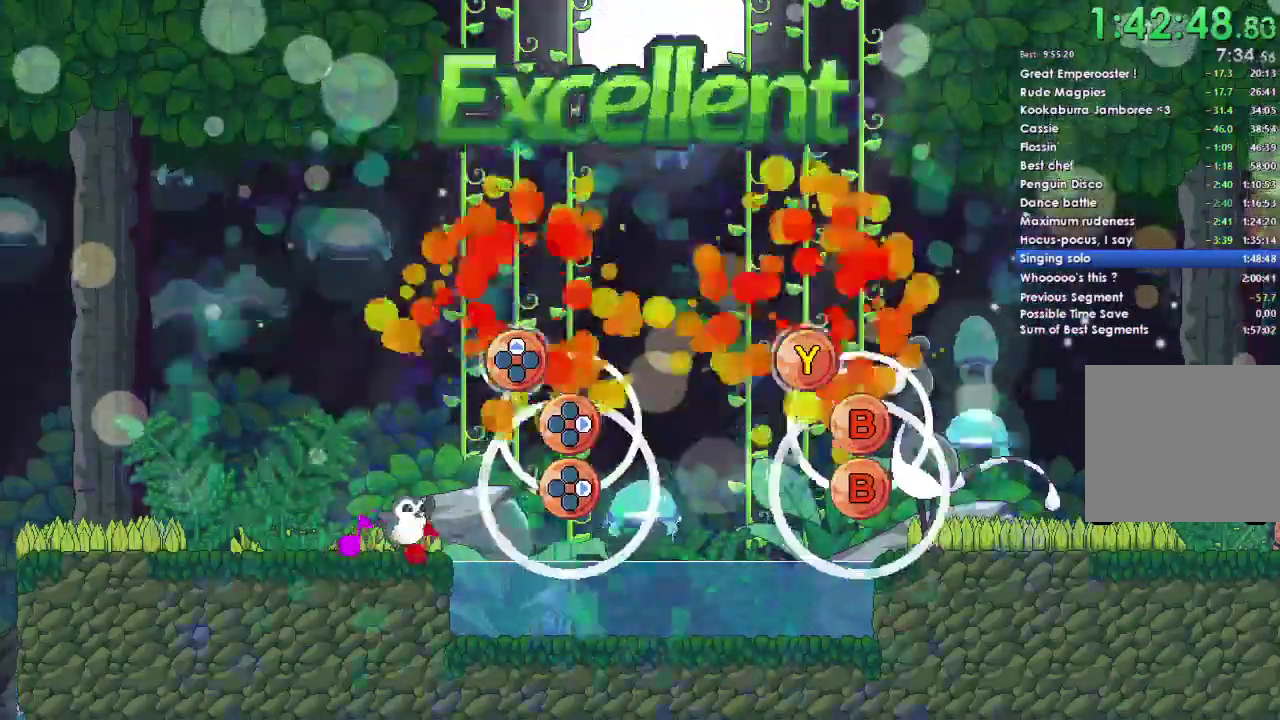
{"buttons": [], "right_stick": "center", "events": [[67, "DPAD_UP", "down"], [67, "Y", "down"], [200, "DPAD_UP", "up"], [200, "Y", "up"]]}
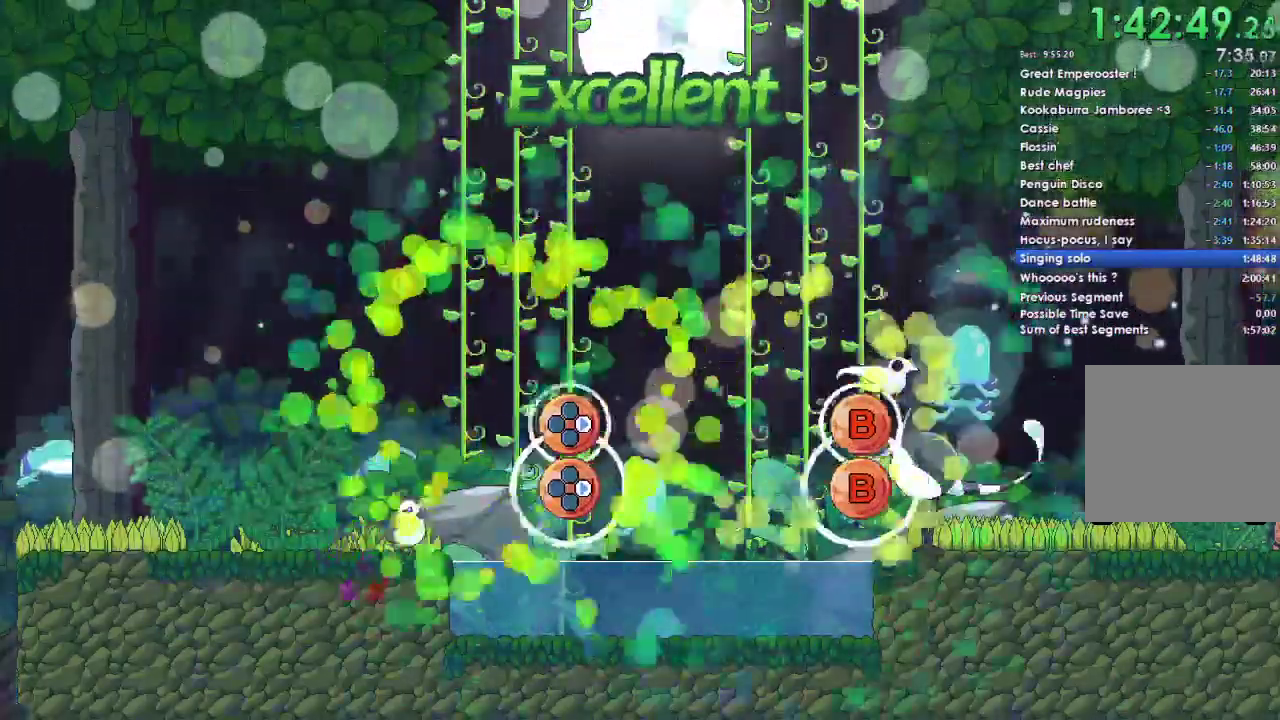
{"buttons": ["DPAD_RIGHT"], "right_stick": "center", "events": [[100, "B", "down"], [100, "DPAD_RIGHT", "down"], [200, "DPAD_RIGHT", "up"], [233, "B", "up"], [400, "B", "down"], [400, "DPAD_RIGHT", "down"], [500, "B", "up"]]}
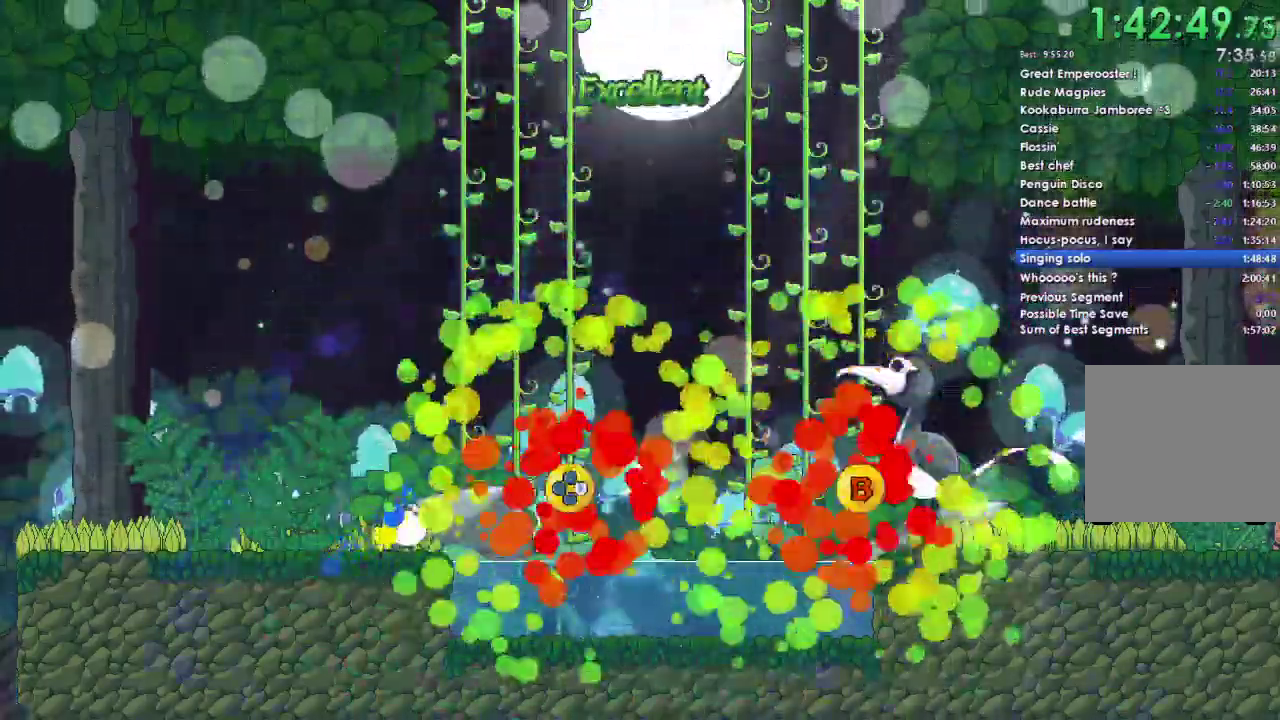
{"buttons": [], "right_stick": "center", "events": [[33, "DPAD_RIGHT", "up"]]}
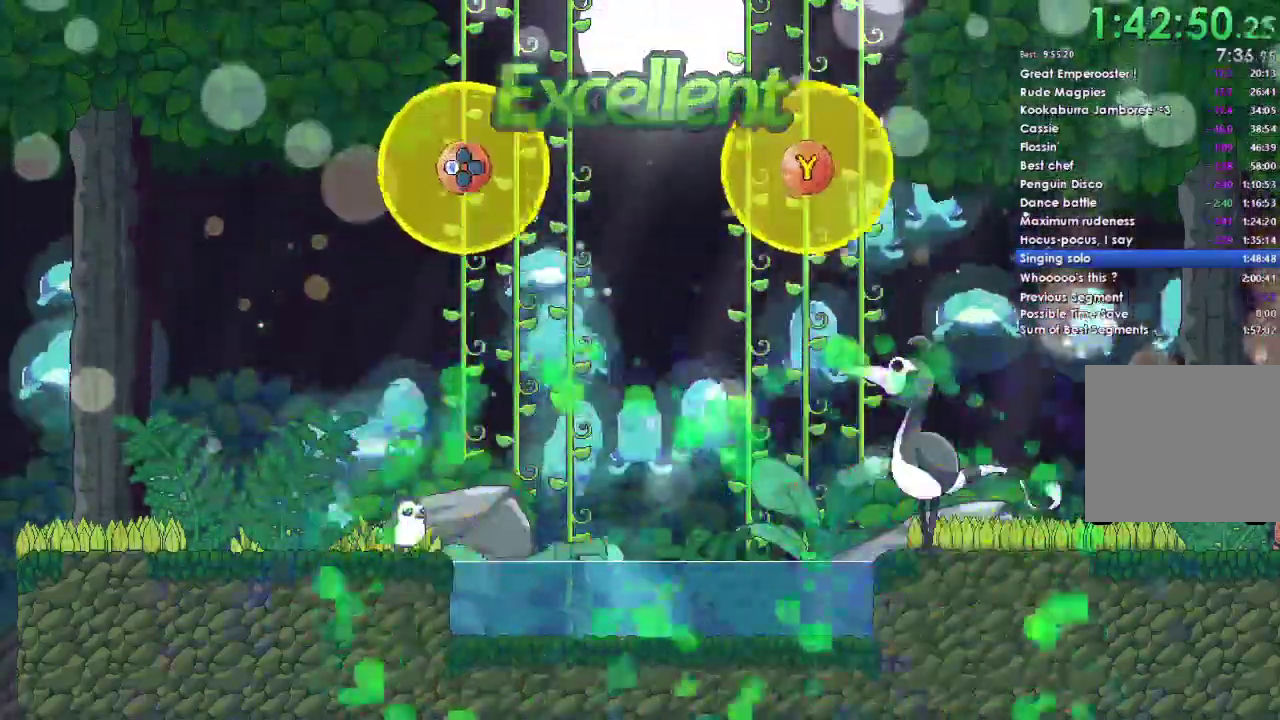
{"buttons": [], "right_stick": "center", "events": []}
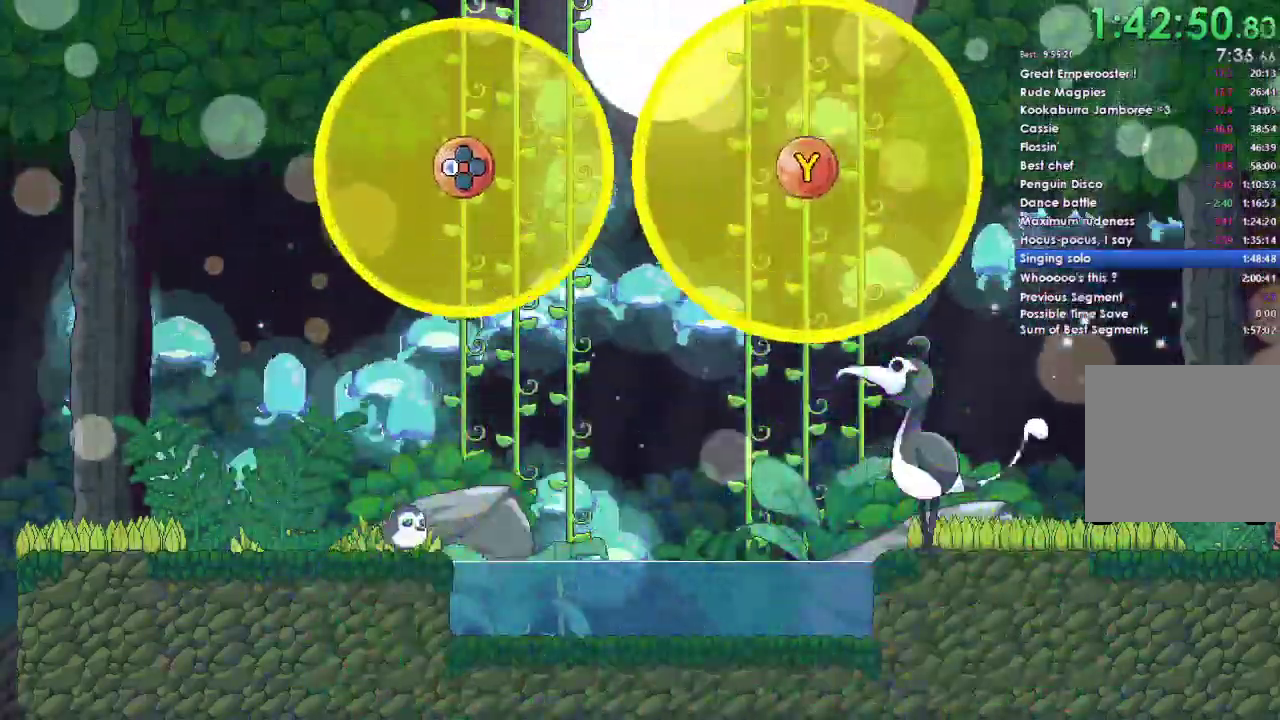
{"buttons": [], "right_stick": "center", "events": []}
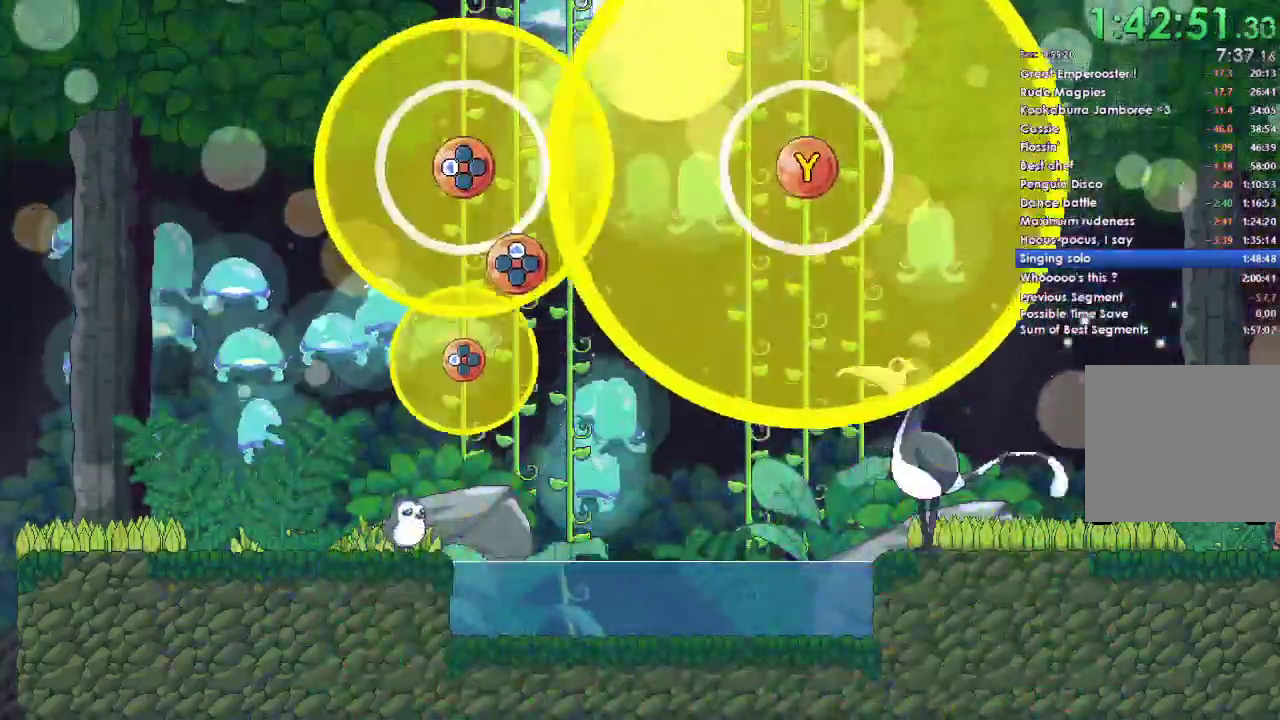
{"buttons": [], "right_stick": "center", "events": []}
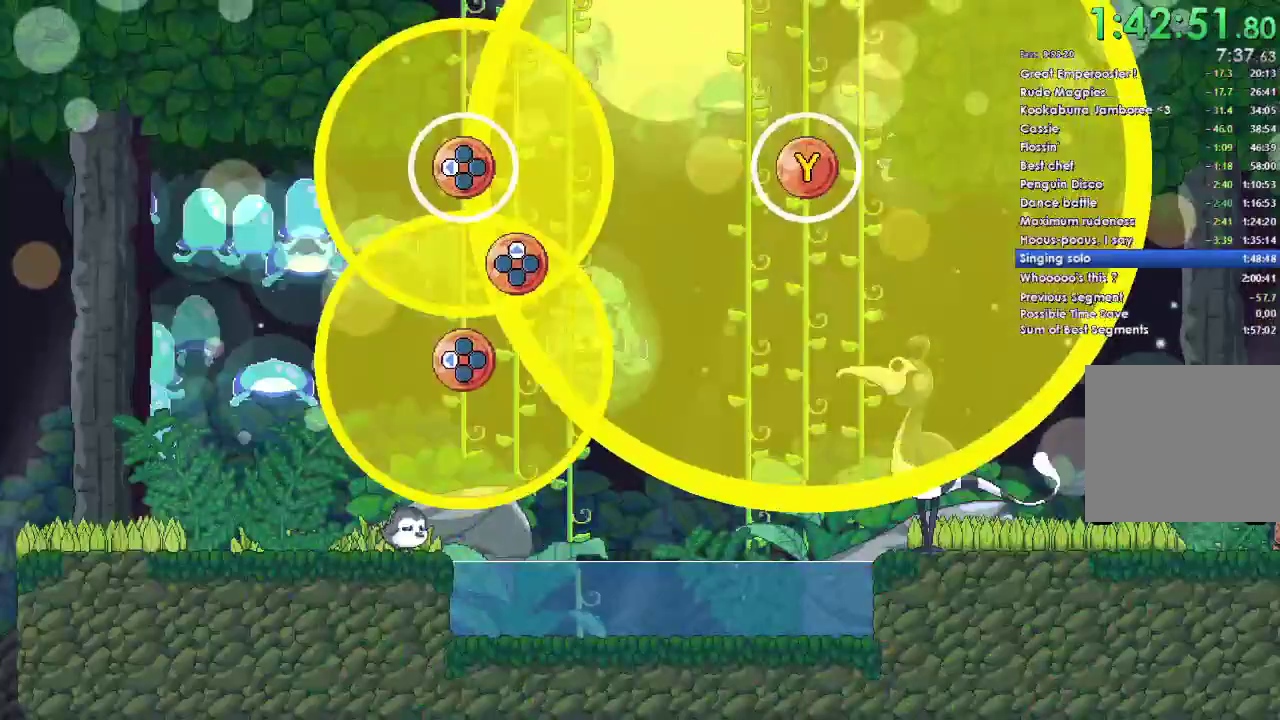
{"buttons": ["Y", "DPAD_LEFT"], "right_stick": "center", "events": [[400, "DPAD_LEFT", "down"], [400, "Y", "down"]]}
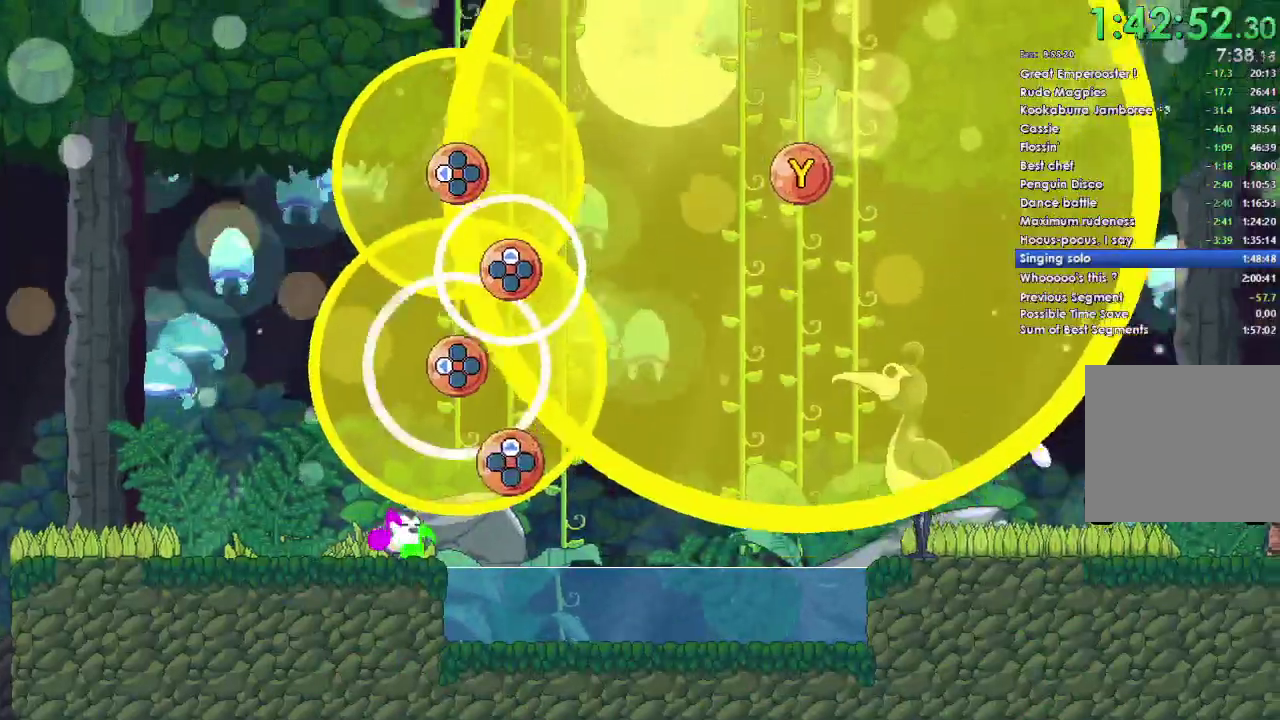
{"buttons": ["Y", "DPAD_LEFT"], "right_stick": "center", "events": []}
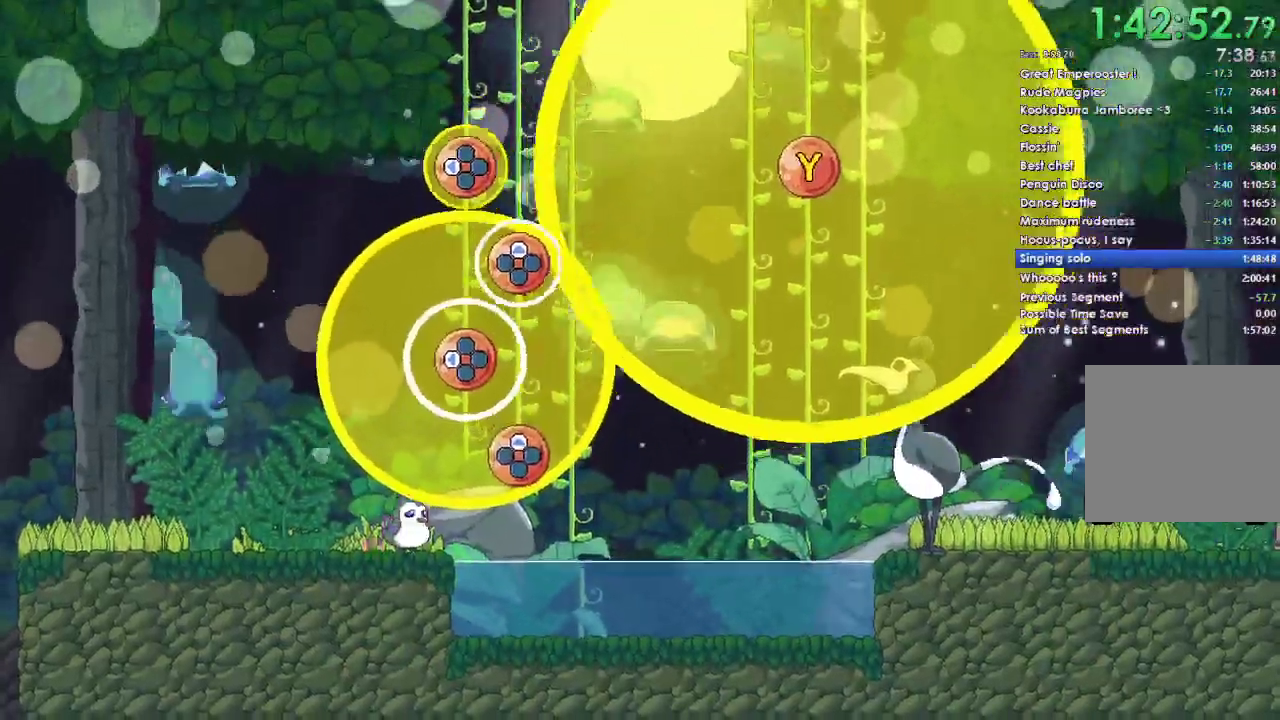
{"buttons": ["Y", "DPAD_LEFT"], "right_stick": "center", "events": [[67, "DPAD_LEFT", "up"], [200, "DPAD_UP", "down"], [333, "DPAD_UP", "up"], [467, "DPAD_LEFT", "down"]]}
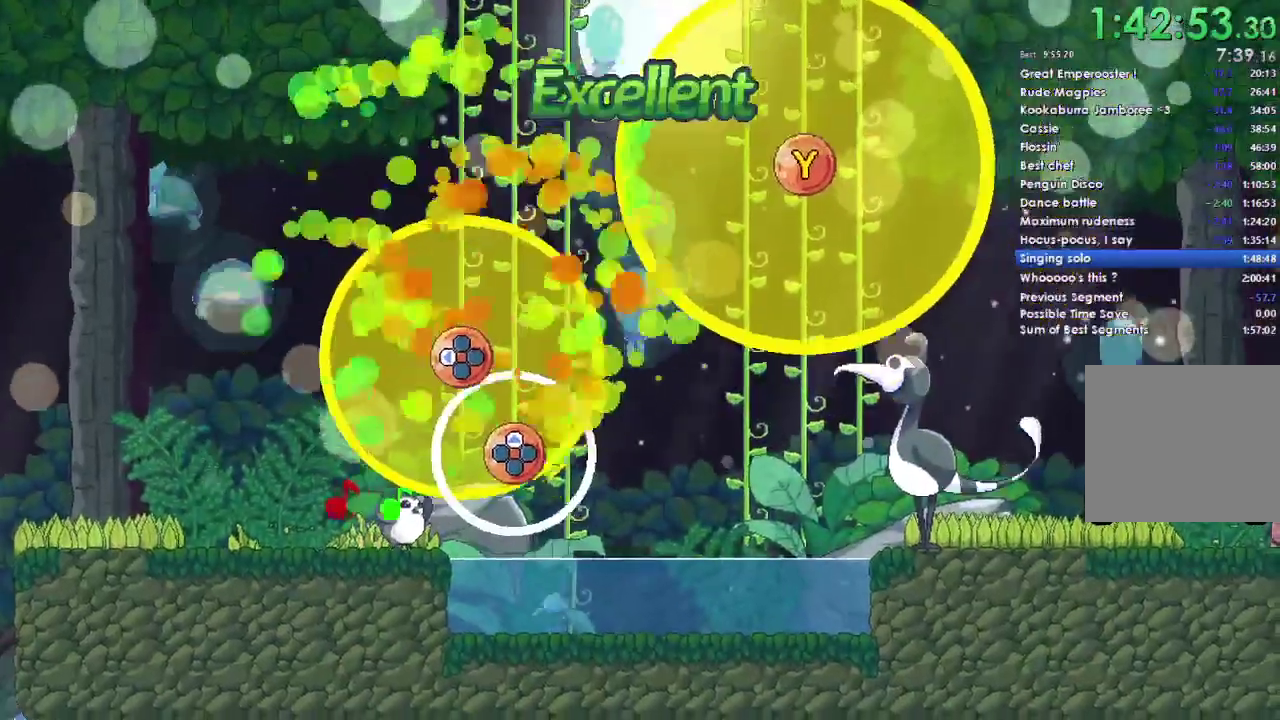
{"buttons": ["Y", "DPAD_LEFT"], "right_stick": "center", "events": []}
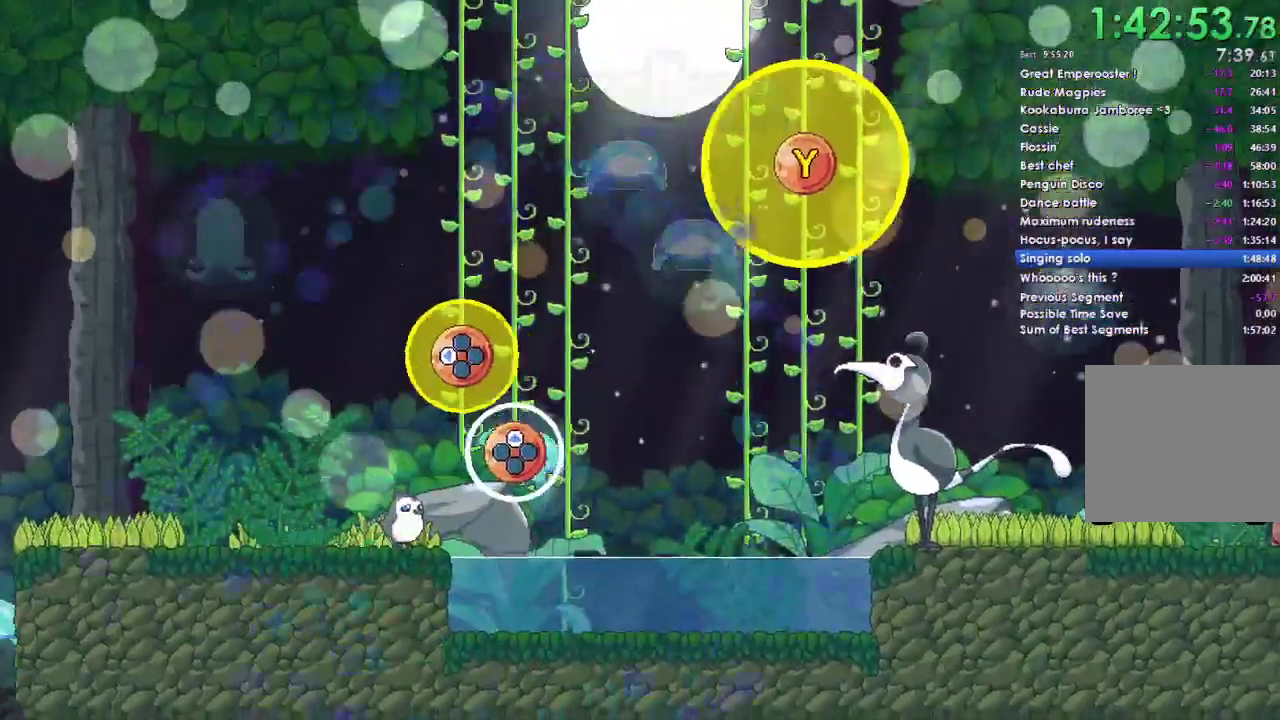
{"buttons": [], "right_stick": "center", "events": [[100, "DPAD_LEFT", "up"], [300, "DPAD_UP", "down"], [367, "DPAD_UP", "up"], [433, "Y", "up"]]}
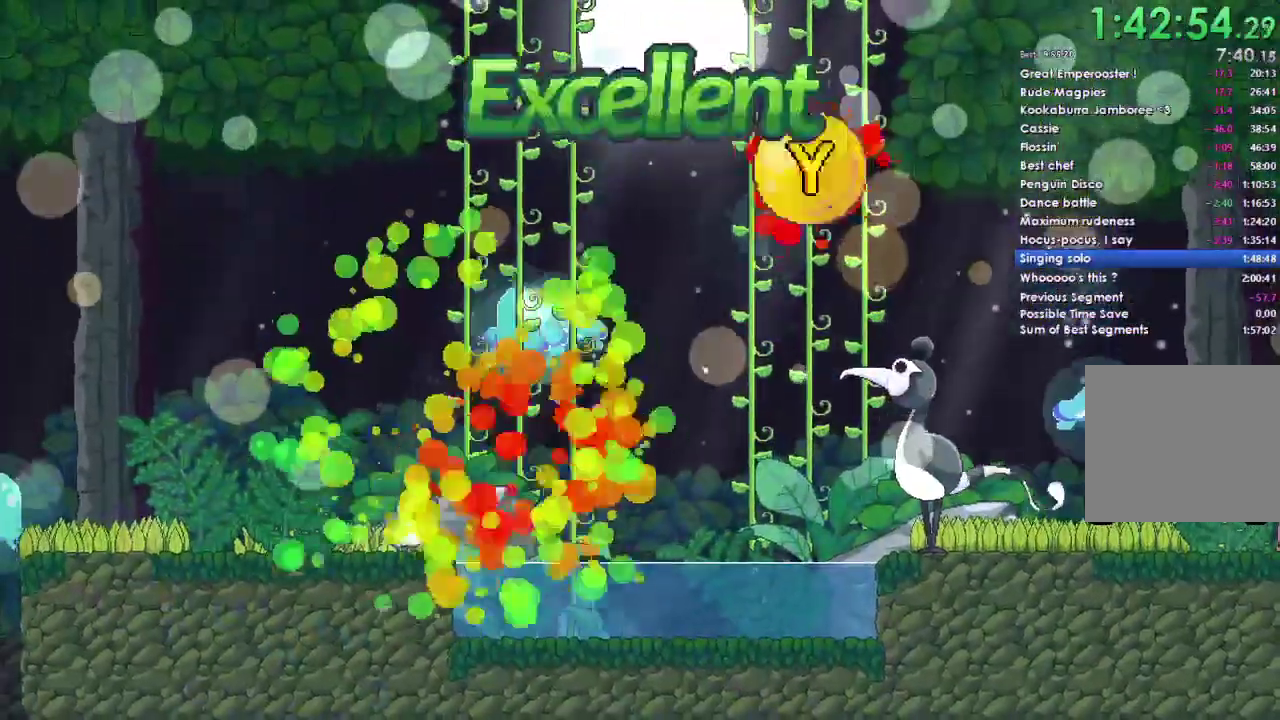
{"buttons": [], "right_stick": "center", "events": []}
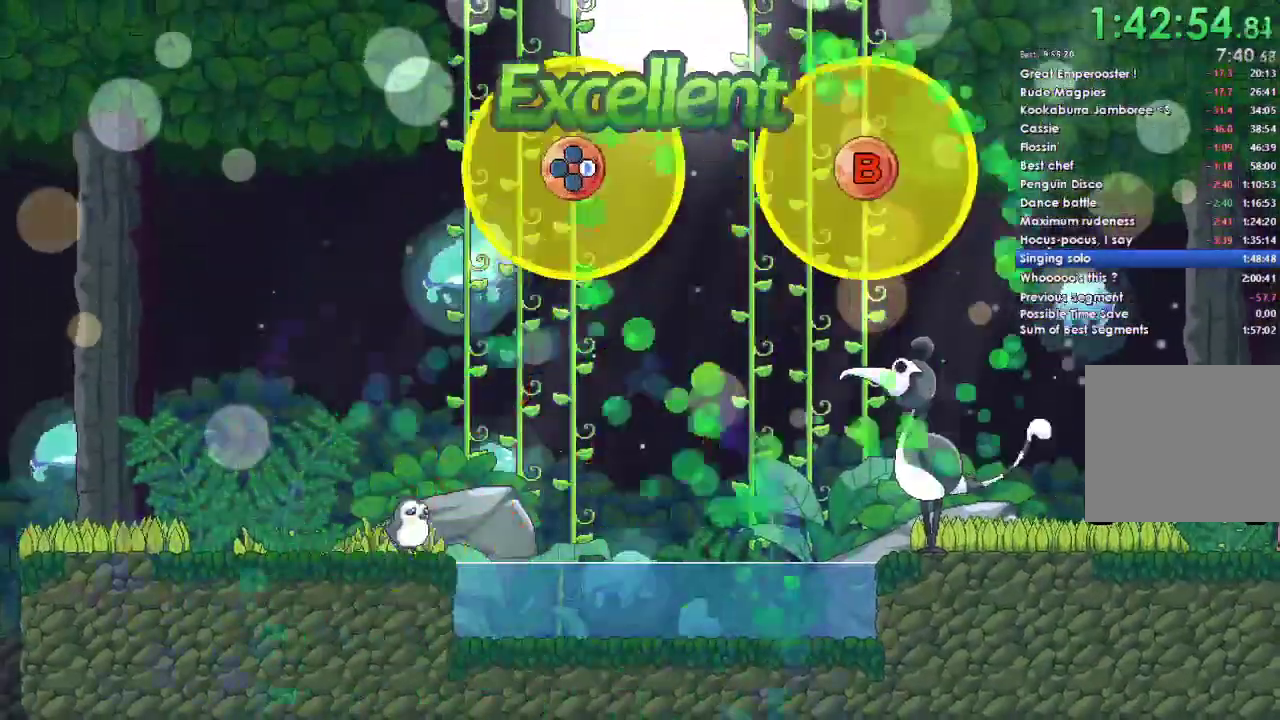
{"buttons": [], "right_stick": "center", "events": []}
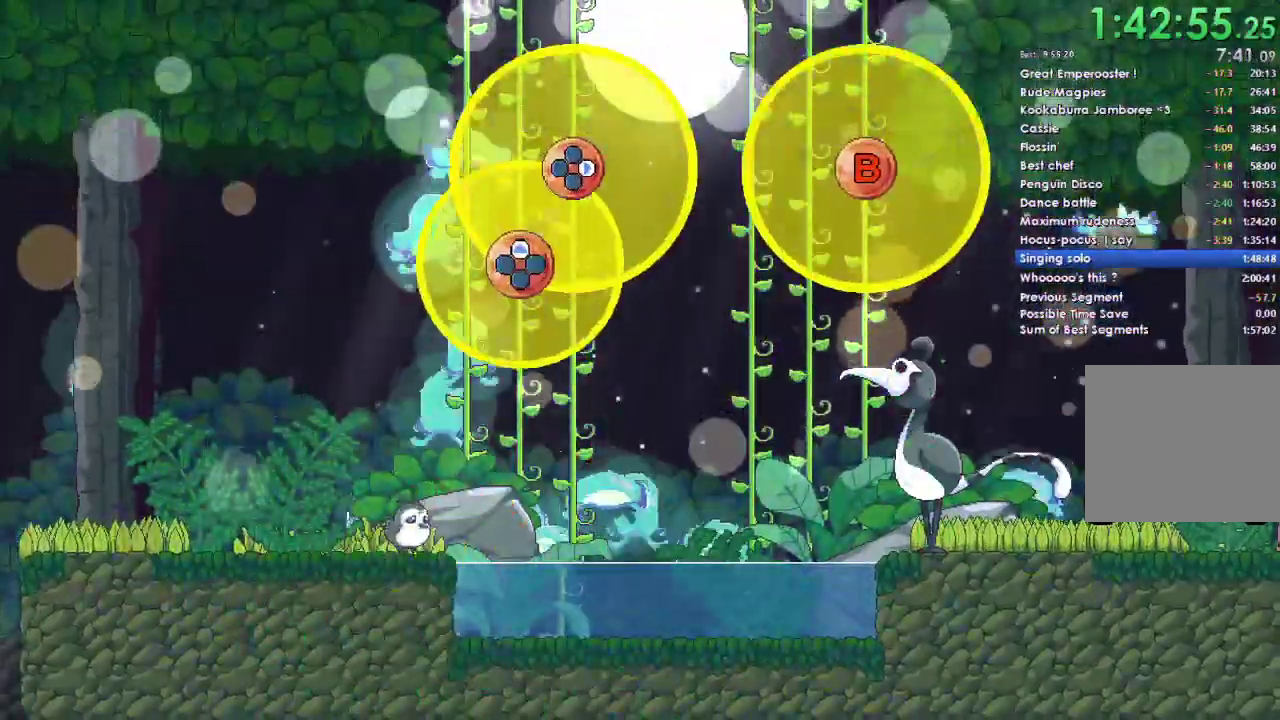
{"buttons": [], "right_stick": "center", "events": []}
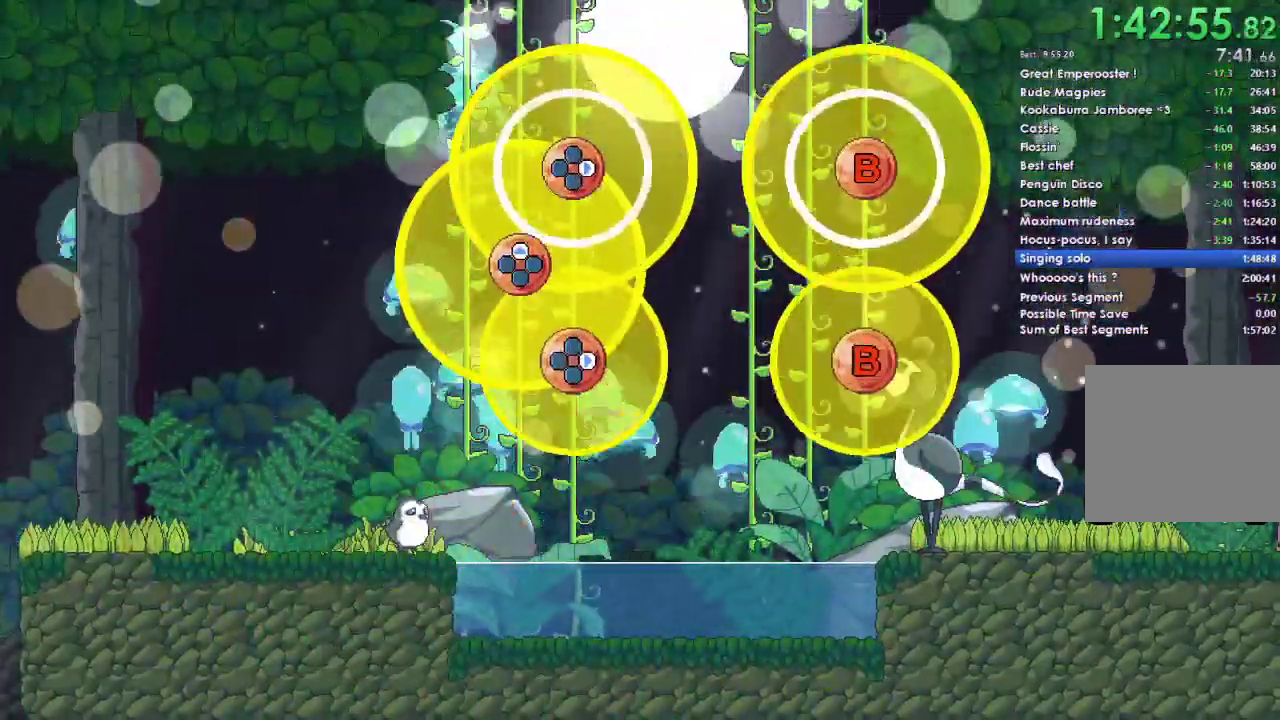
{"buttons": [], "right_stick": "center", "events": []}
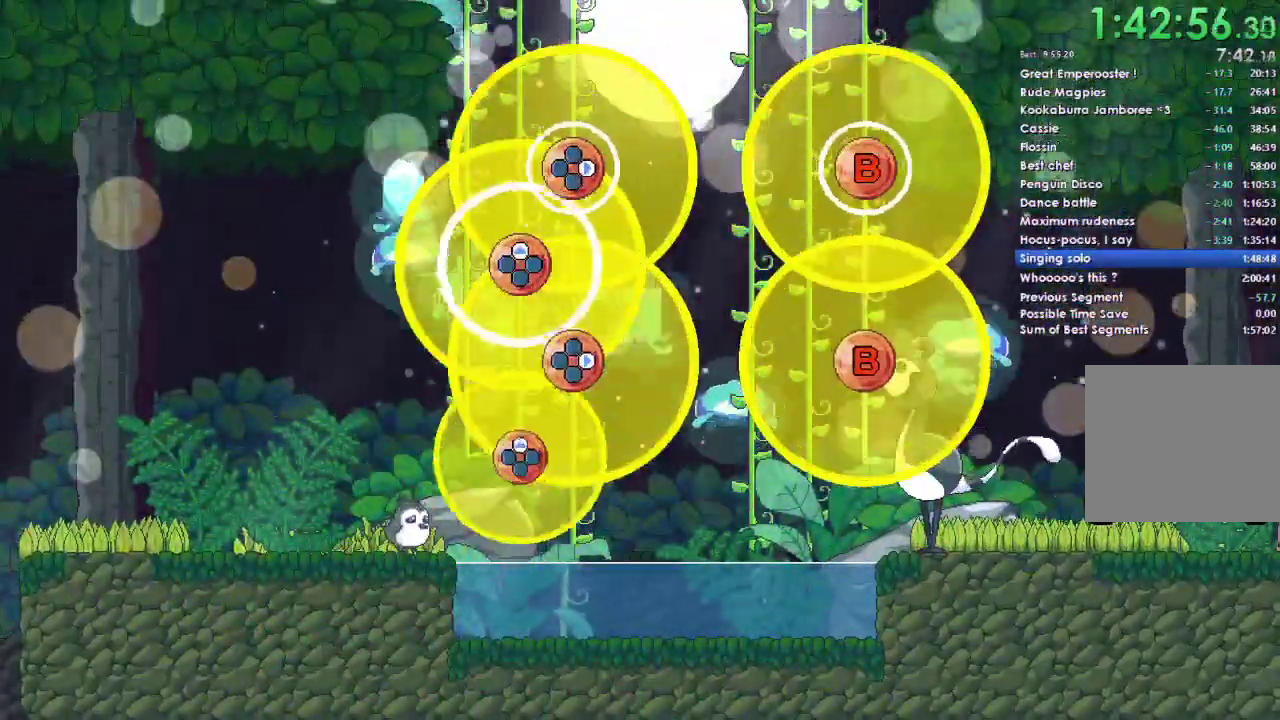
{"buttons": ["B", "DPAD_RIGHT"], "right_stick": "center", "events": [[233, "B", "down"], [233, "DPAD_RIGHT", "down"]]}
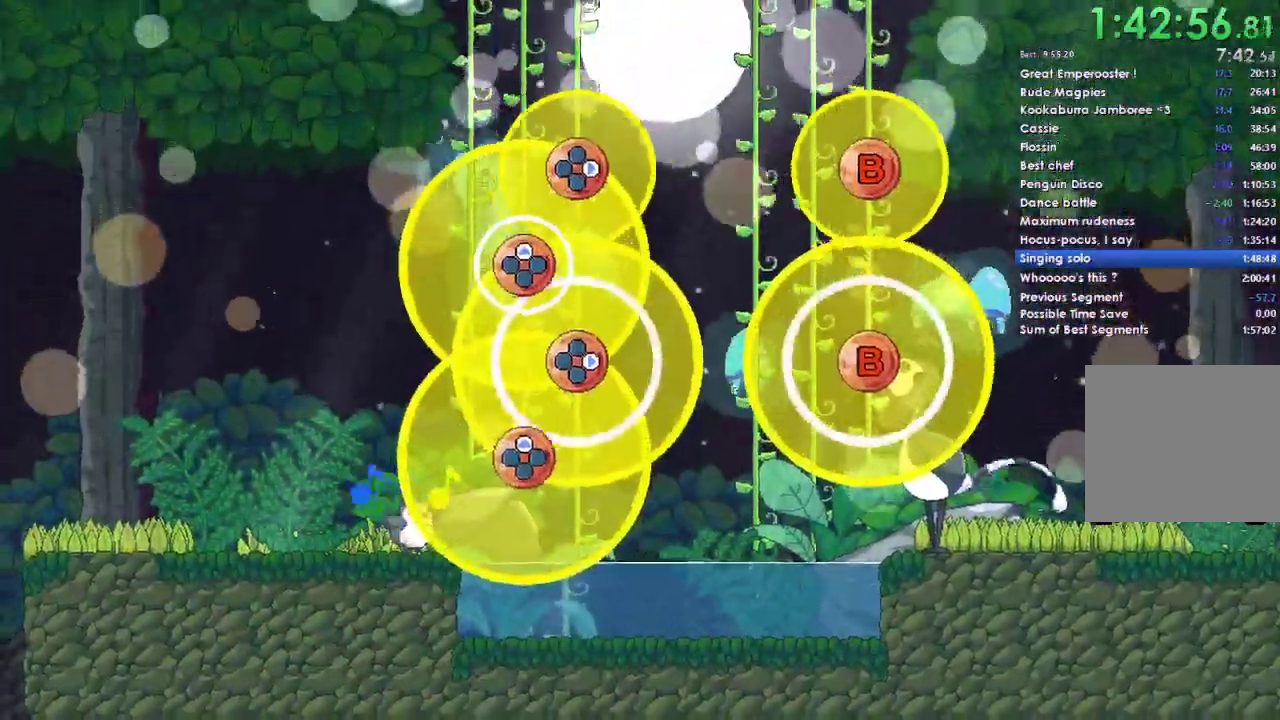
{"buttons": ["DPAD_UP"], "right_stick": "center", "events": [[300, "DPAD_UP", "down"], [333, "DPAD_RIGHT", "up"], [367, "B", "up"]]}
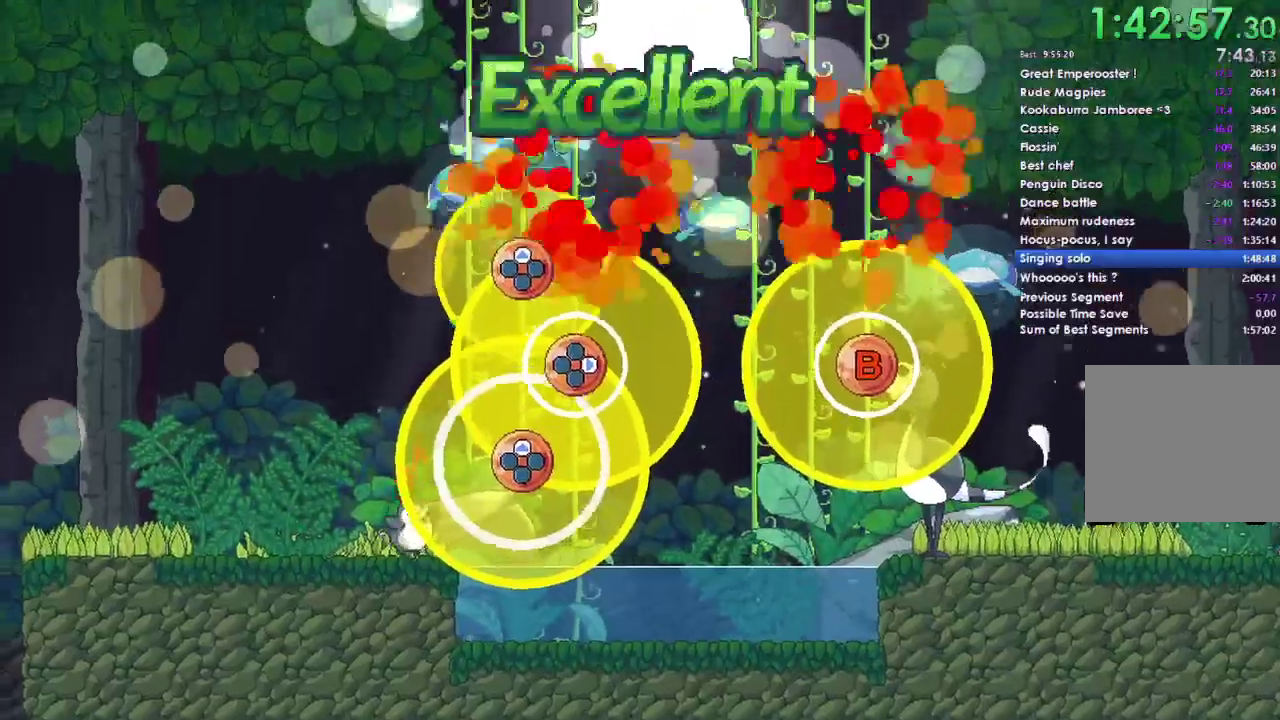
{"buttons": ["B", "DPAD_RIGHT"], "right_stick": "center", "events": [[267, "DPAD_UP", "up"], [367, "B", "down"], [367, "DPAD_RIGHT", "down"]]}
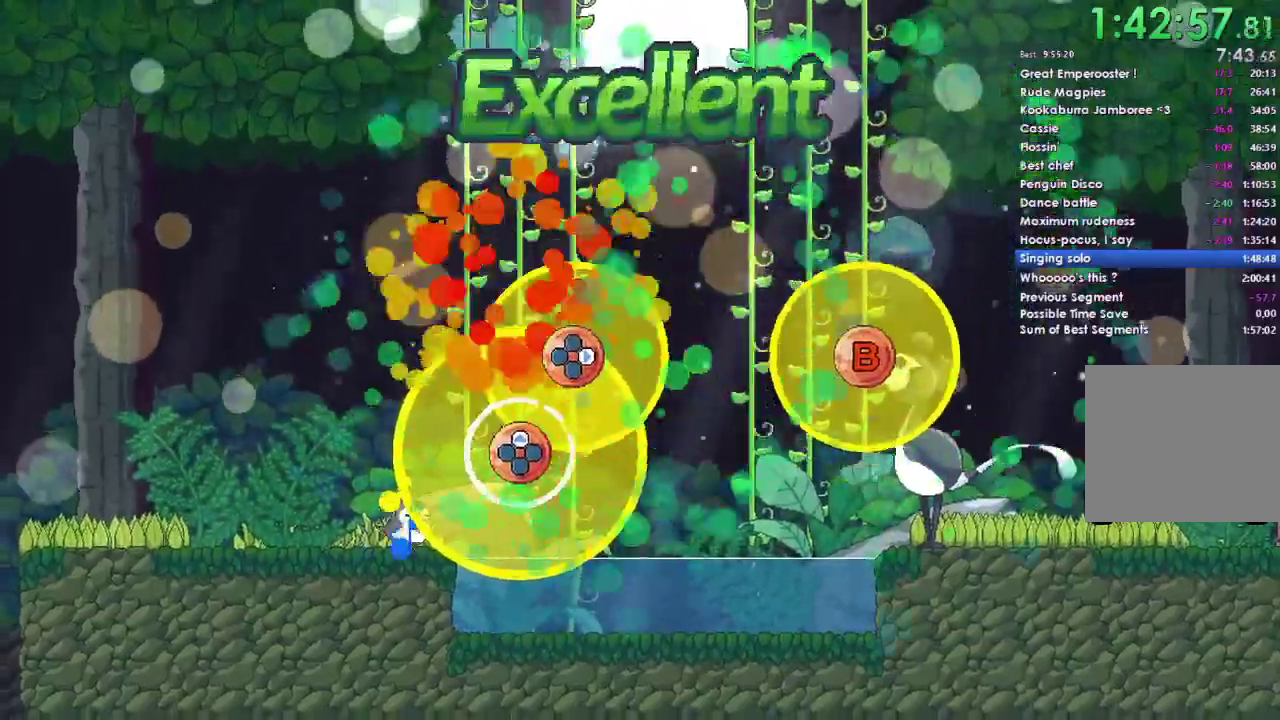
{"buttons": ["DPAD_UP"], "right_stick": "center", "events": [[400, "DPAD_RIGHT", "up"], [433, "B", "up"], [467, "DPAD_UP", "down"]]}
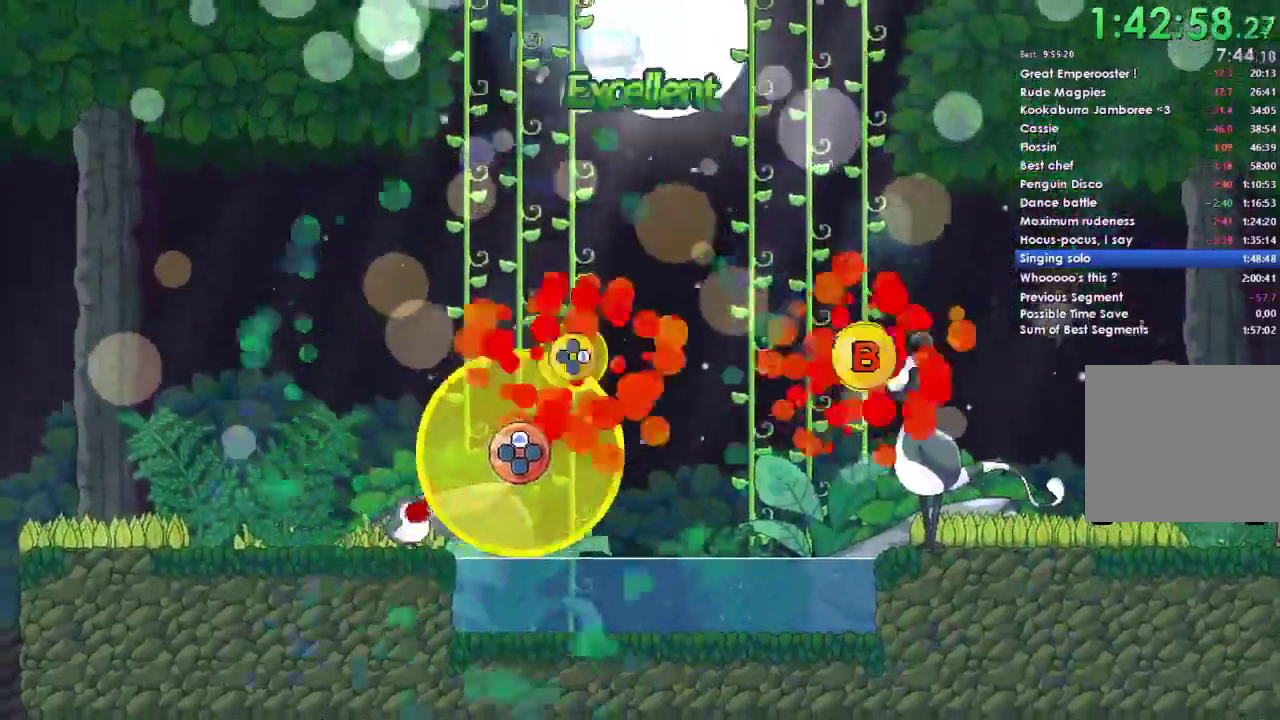
{"buttons": [], "right_stick": "center", "events": [[467, "DPAD_UP", "up"]]}